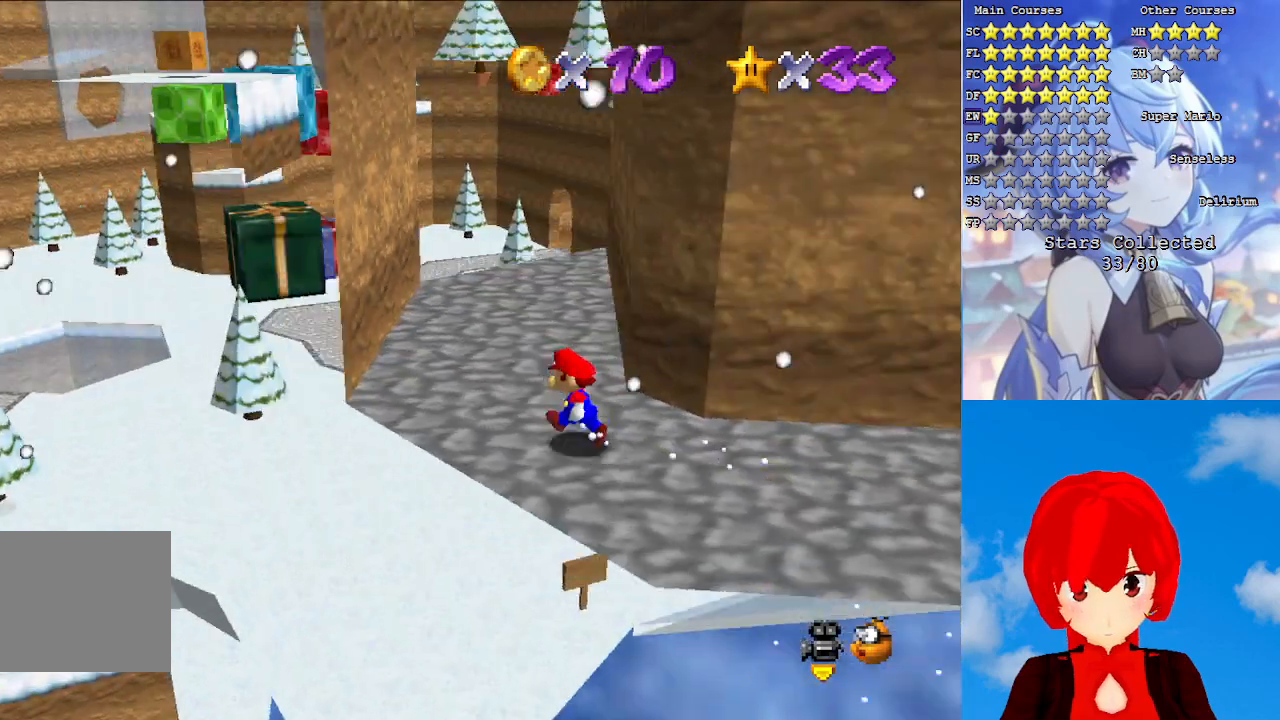
Gameplay with a controller (PlayStation layout); each line is a JSON object with the inputs held at the frame after it. "events" lists button and stick changes between this image and that frame as [ms after this image, input, new state], when the widget could be followed in between.
{"buttons": [], "left_stick": "up-left", "right_stick": "center", "events": []}
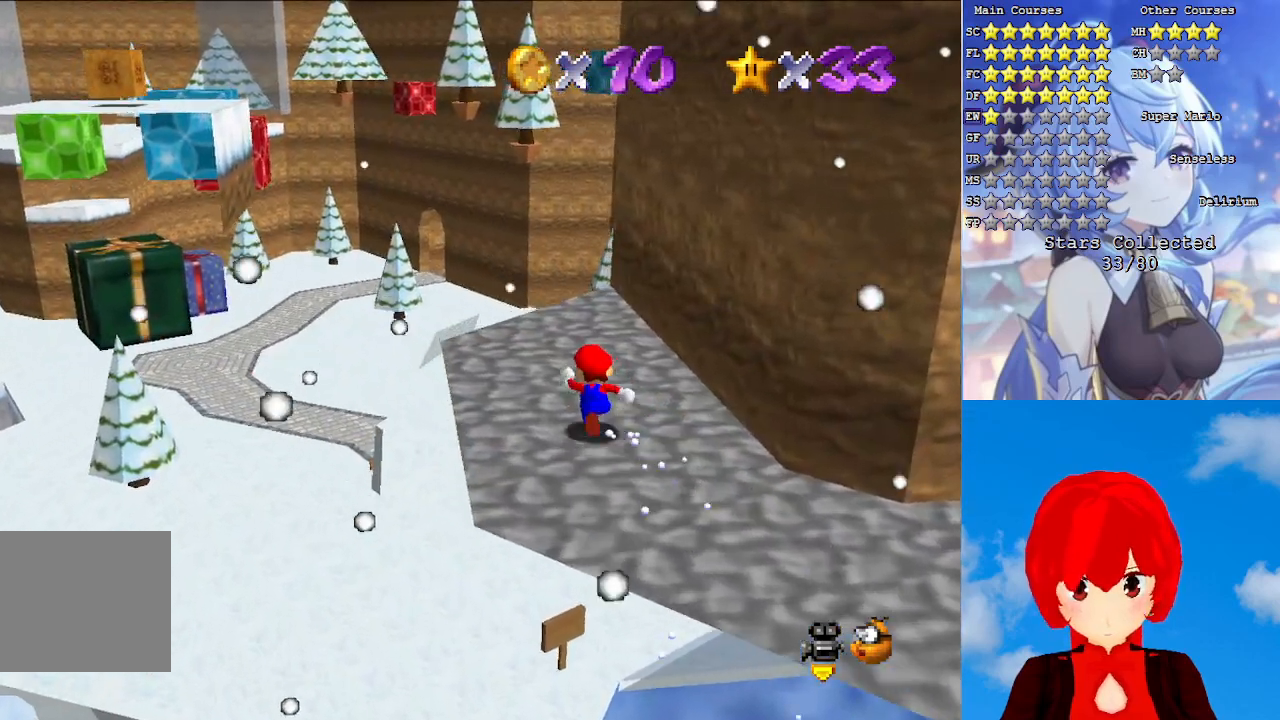
{"buttons": [], "left_stick": "center", "right_stick": "center", "events": [[133, "left_stick", "center"], [317, "R1", "down"], [433, "R1", "up"]]}
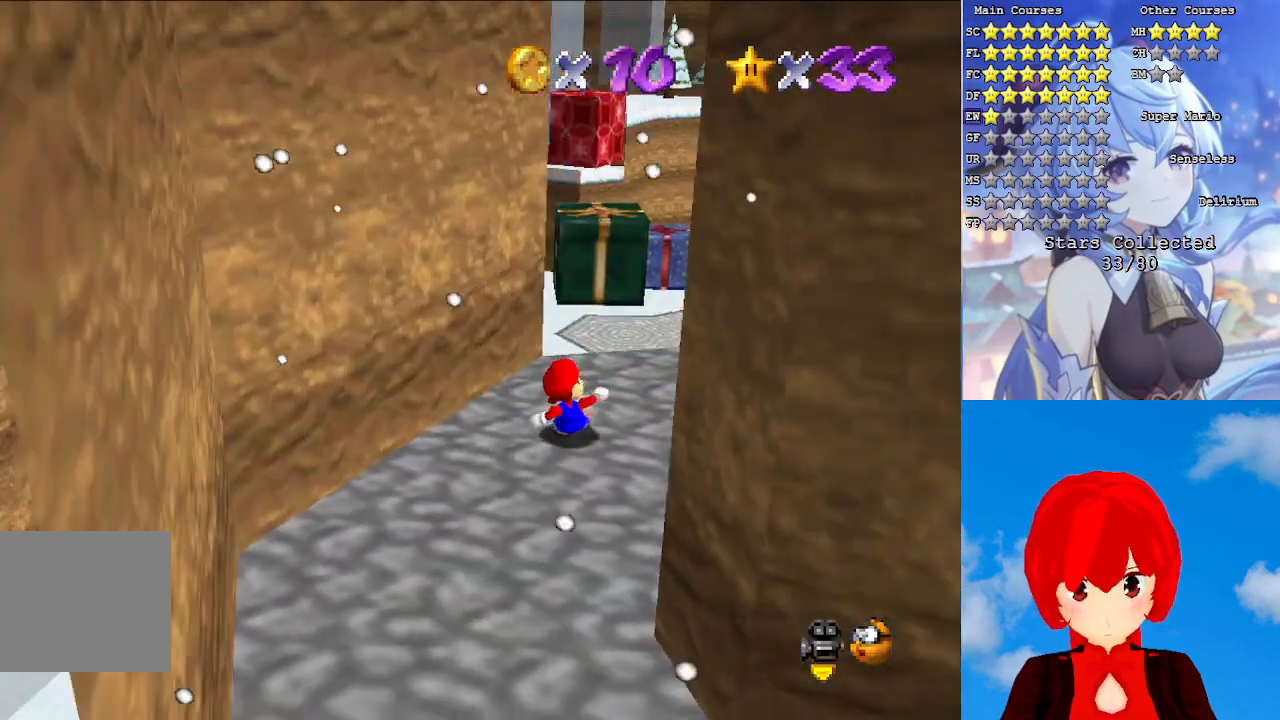
{"buttons": [], "left_stick": "right", "right_stick": "center", "events": [[150, "CROSS", "down"], [233, "left_stick", "down-right"], [400, "left_stick", "right"], [467, "CROSS", "up"]]}
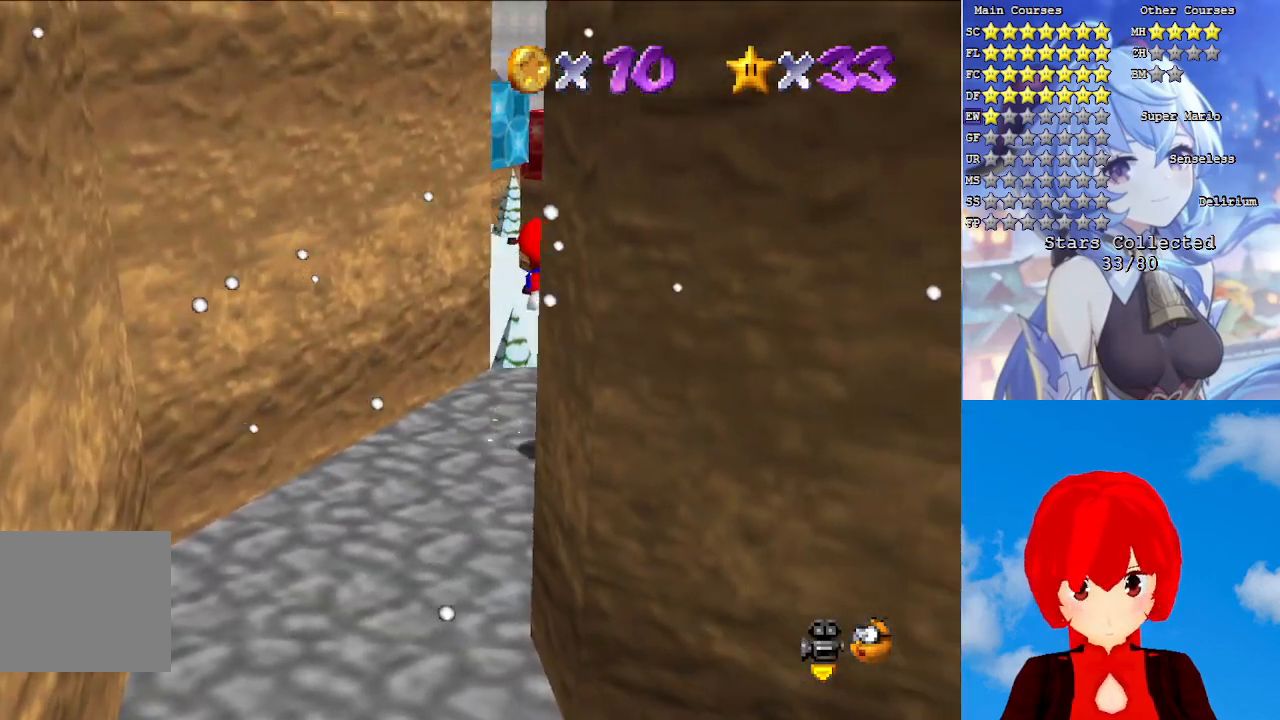
{"buttons": ["CROSS"], "left_stick": "center", "right_stick": "center", "events": [[383, "left_stick", "center"], [433, "CROSS", "down"]]}
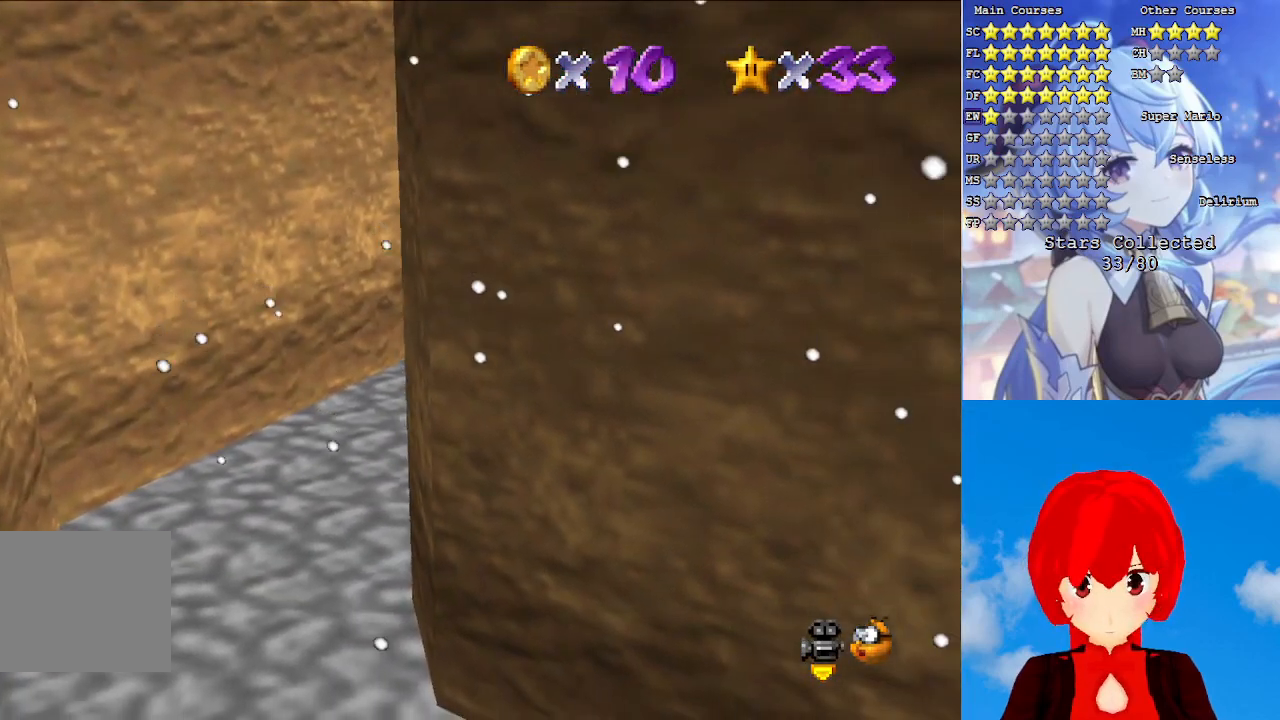
{"buttons": [], "left_stick": "center", "right_stick": "center", "events": [[17, "left_stick", "right"], [33, "R1", "down"], [83, "CROSS", "up"], [183, "R1", "up"], [433, "left_stick", "center"]]}
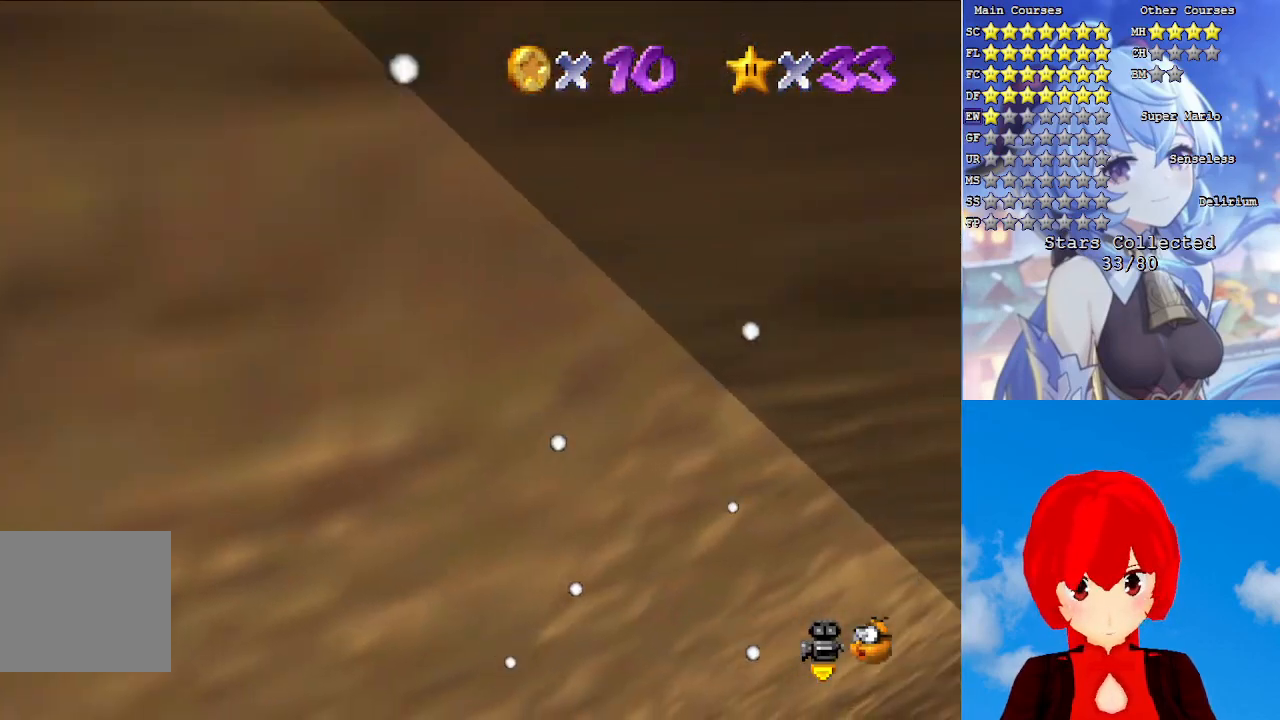
{"buttons": [], "left_stick": "center", "right_stick": "center", "events": [[267, "R1", "down"], [383, "R1", "up"]]}
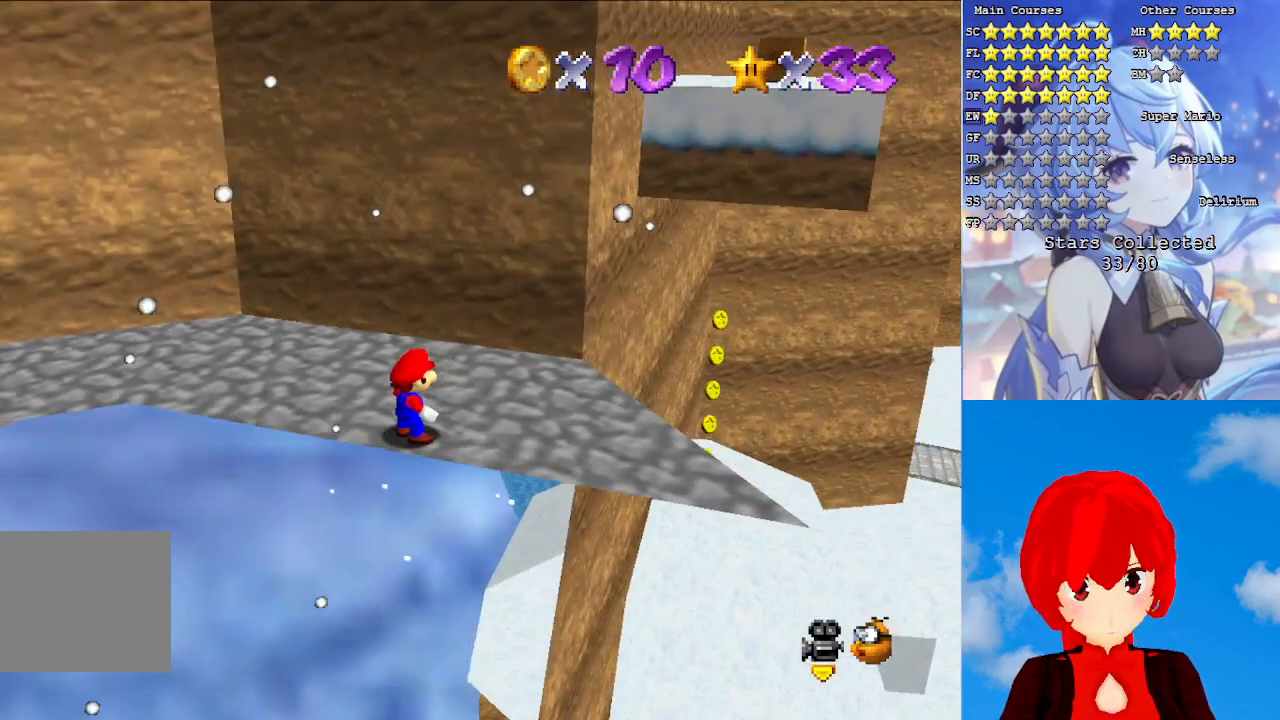
{"buttons": [], "left_stick": "down-right", "right_stick": "center", "events": [[83, "CROSS", "down"], [167, "left_stick", "down"], [367, "CROSS", "up"], [450, "left_stick", "down-right"]]}
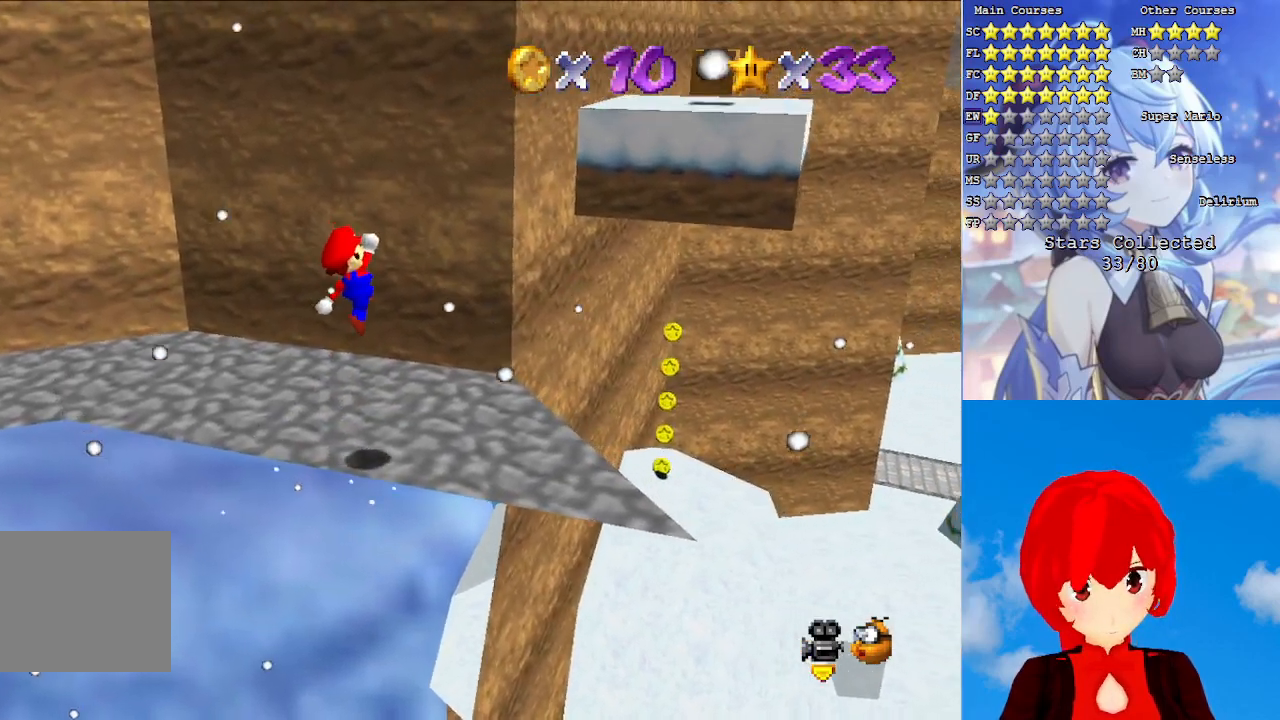
{"buttons": [], "left_stick": "center", "right_stick": "center", "events": [[17, "left_stick", "right"], [150, "left_stick", "center"]]}
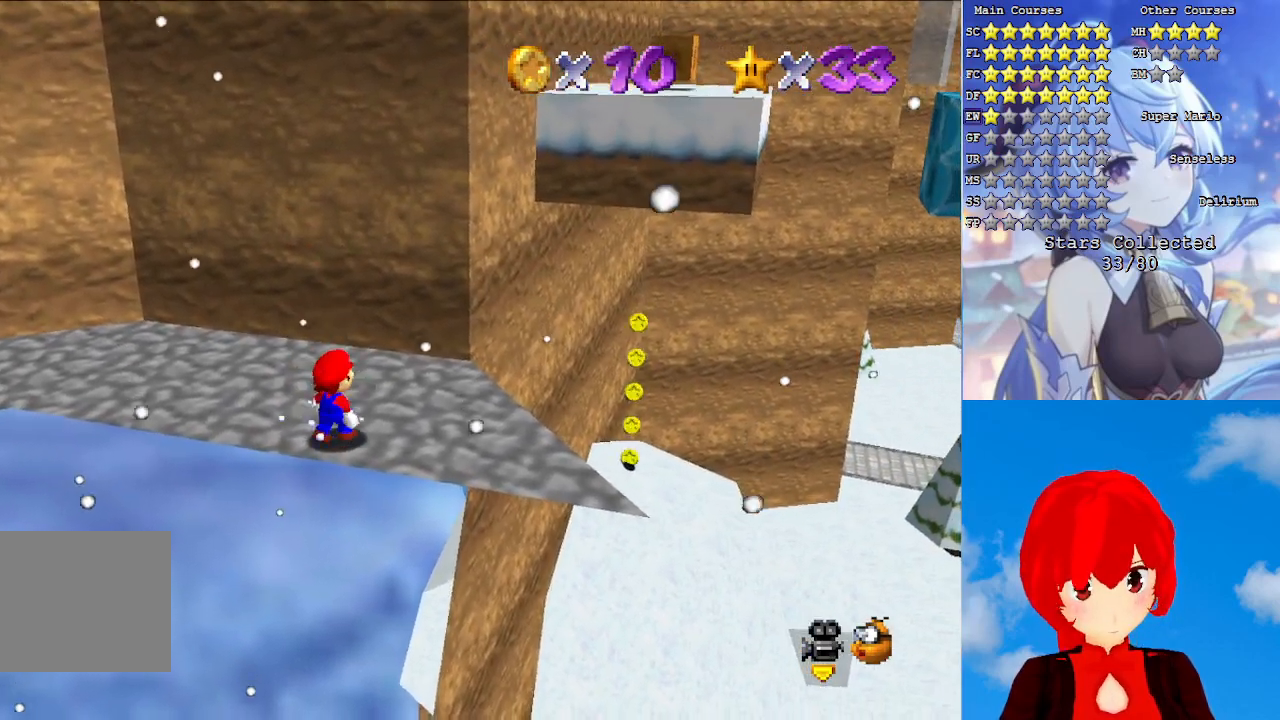
{"buttons": [], "left_stick": "center", "right_stick": "center", "events": [[33, "CROSS", "down"], [183, "left_stick", "down"], [200, "CROSS", "up"], [300, "left_stick", "down-right"], [400, "left_stick", "center"]]}
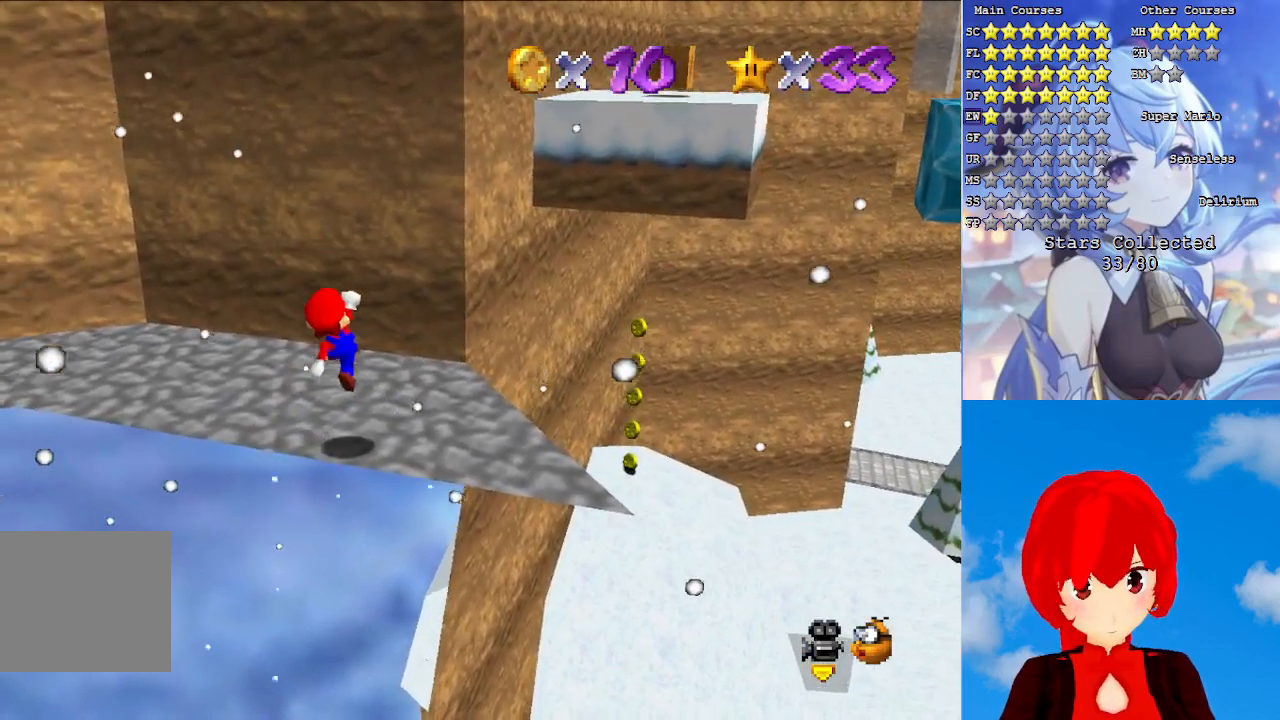
{"buttons": [], "left_stick": "center", "right_stick": "center", "events": [[217, "CROSS", "down"], [250, "SQUARE", "down"], [433, "SQUARE", "up"], [467, "CROSS", "up"]]}
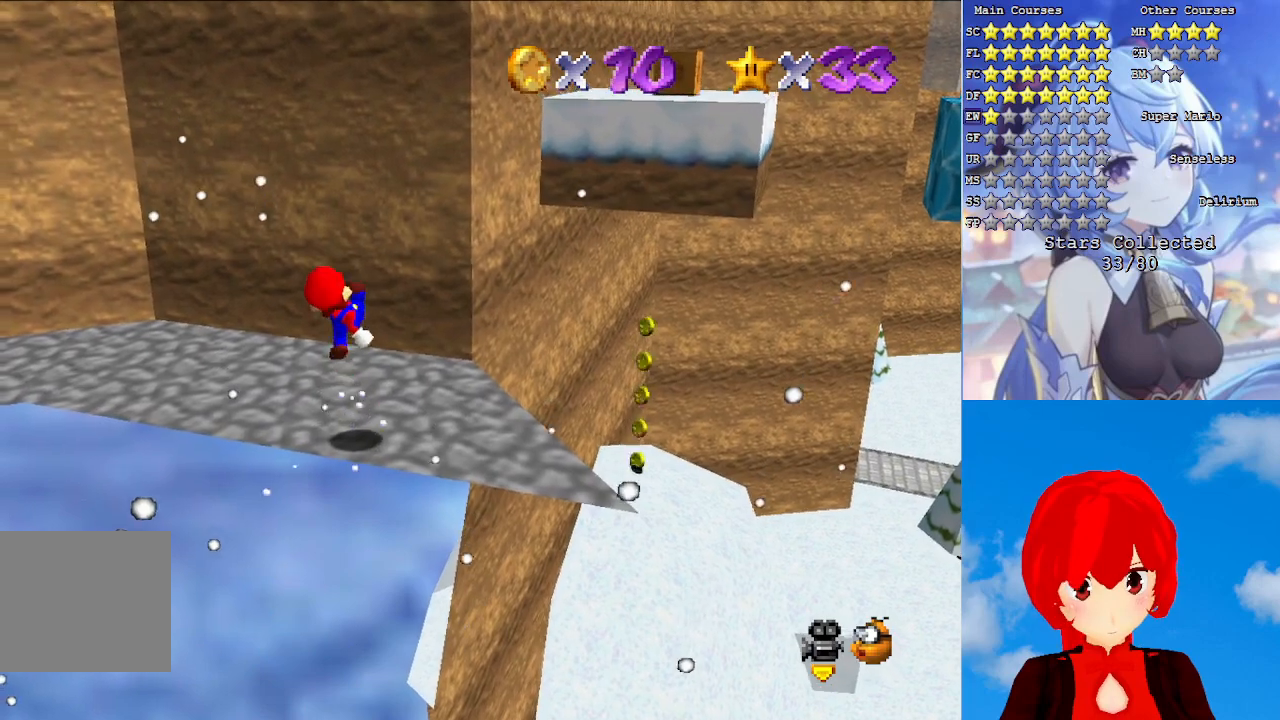
{"buttons": [], "left_stick": "up-right", "right_stick": "center", "events": [[33, "left_stick", "up-right"], [200, "CROSS", "down"], [333, "CROSS", "up"]]}
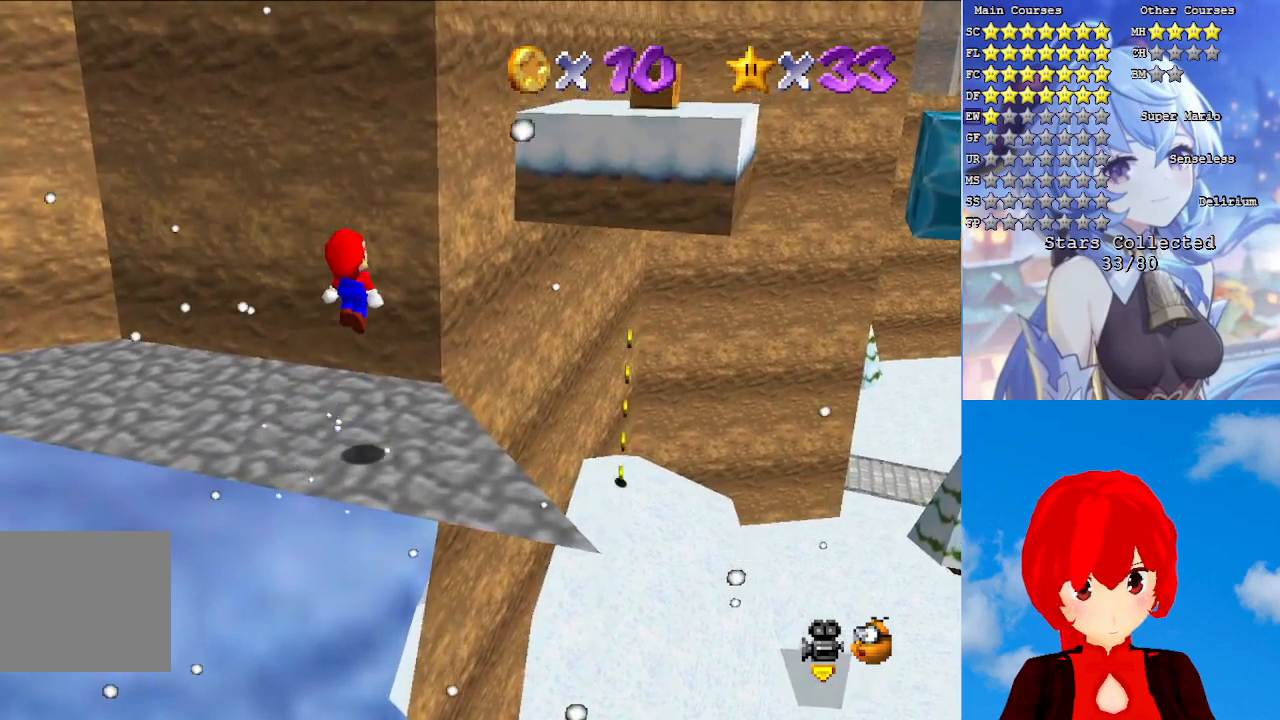
{"buttons": ["CROSS"], "left_stick": "up-right", "right_stick": "center", "events": [[400, "CROSS", "down"]]}
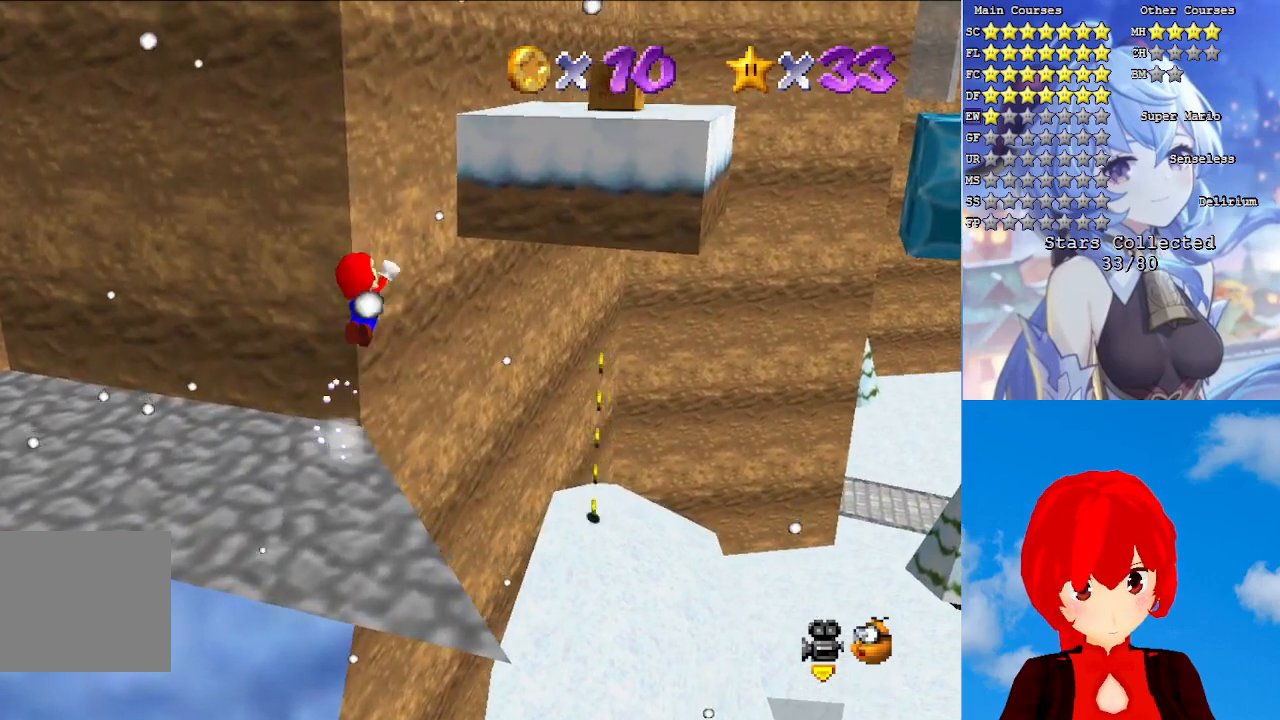
{"buttons": [], "left_stick": "down-right", "right_stick": "center", "events": [[450, "CROSS", "up"], [467, "left_stick", "down-right"]]}
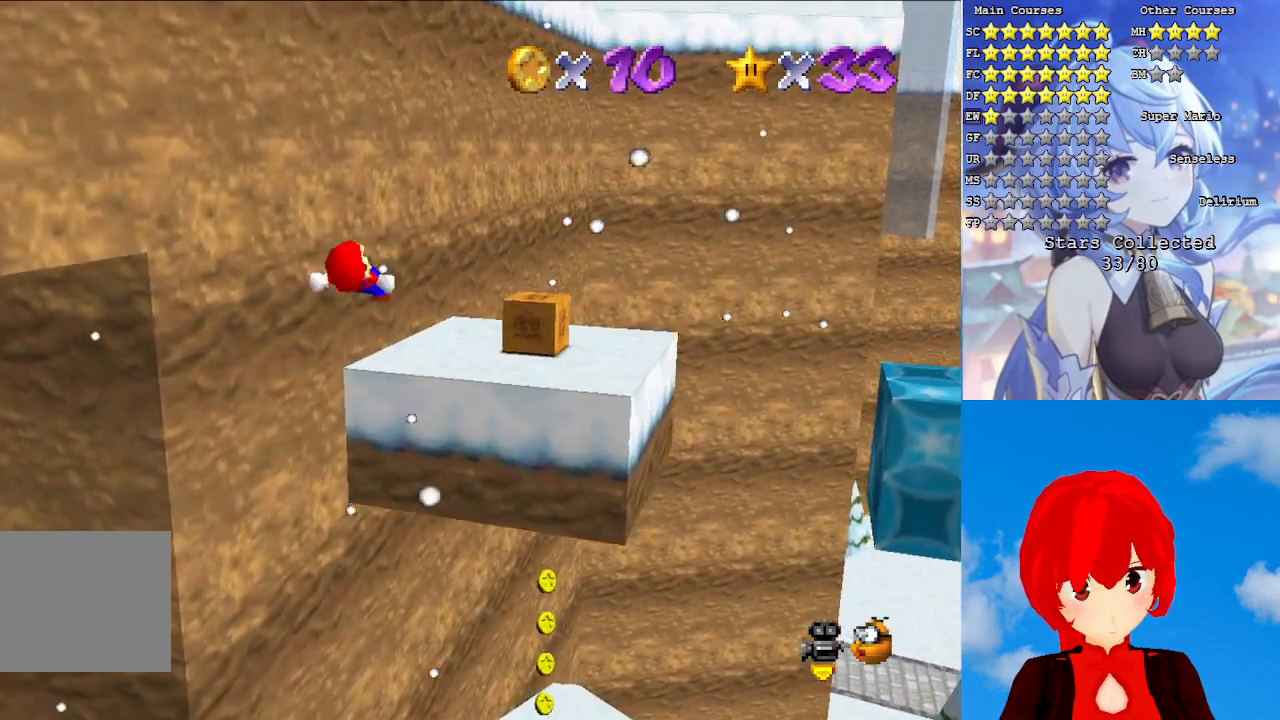
{"buttons": [], "left_stick": "center", "right_stick": "center", "events": [[33, "left_stick", "down"], [217, "left_stick", "center"]]}
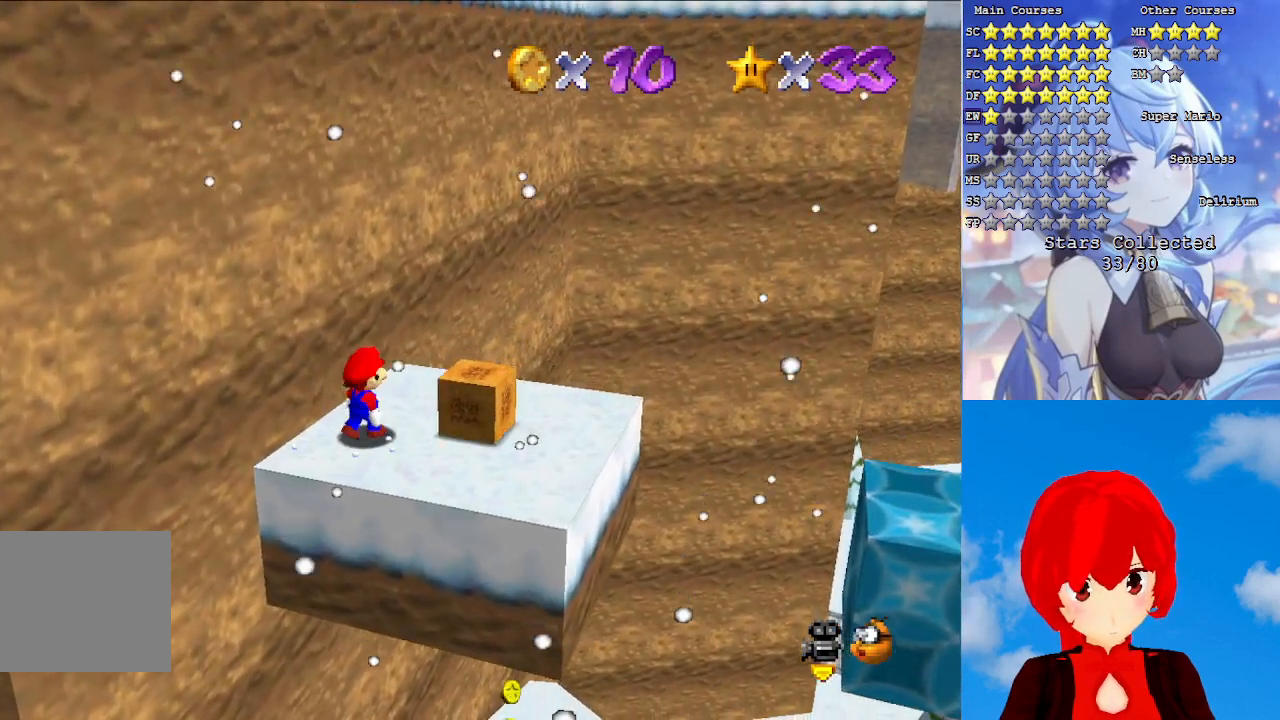
{"buttons": ["SQUARE"], "left_stick": "center", "right_stick": "center", "events": [[33, "left_stick", "right"], [233, "left_stick", "center"], [383, "left_stick", "up-right"], [483, "SQUARE", "down"], [483, "left_stick", "center"]]}
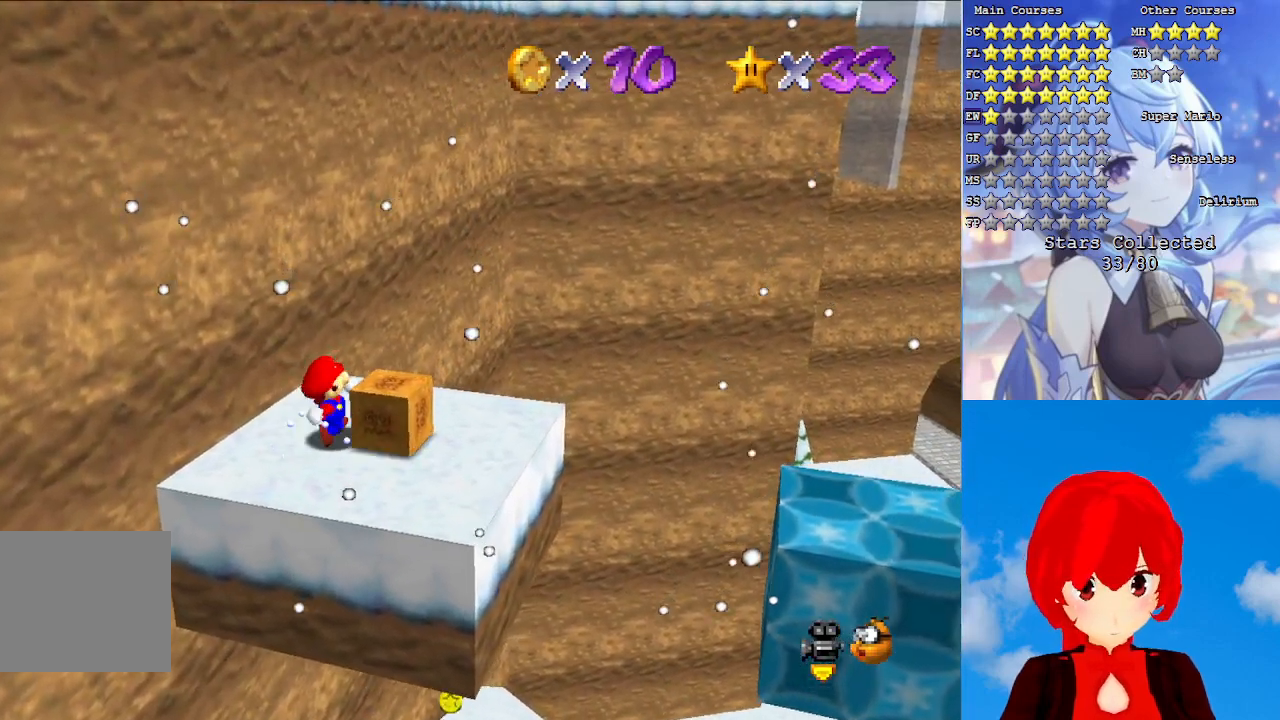
{"buttons": [], "left_stick": "center", "right_stick": "center", "events": [[117, "SQUARE", "up"]]}
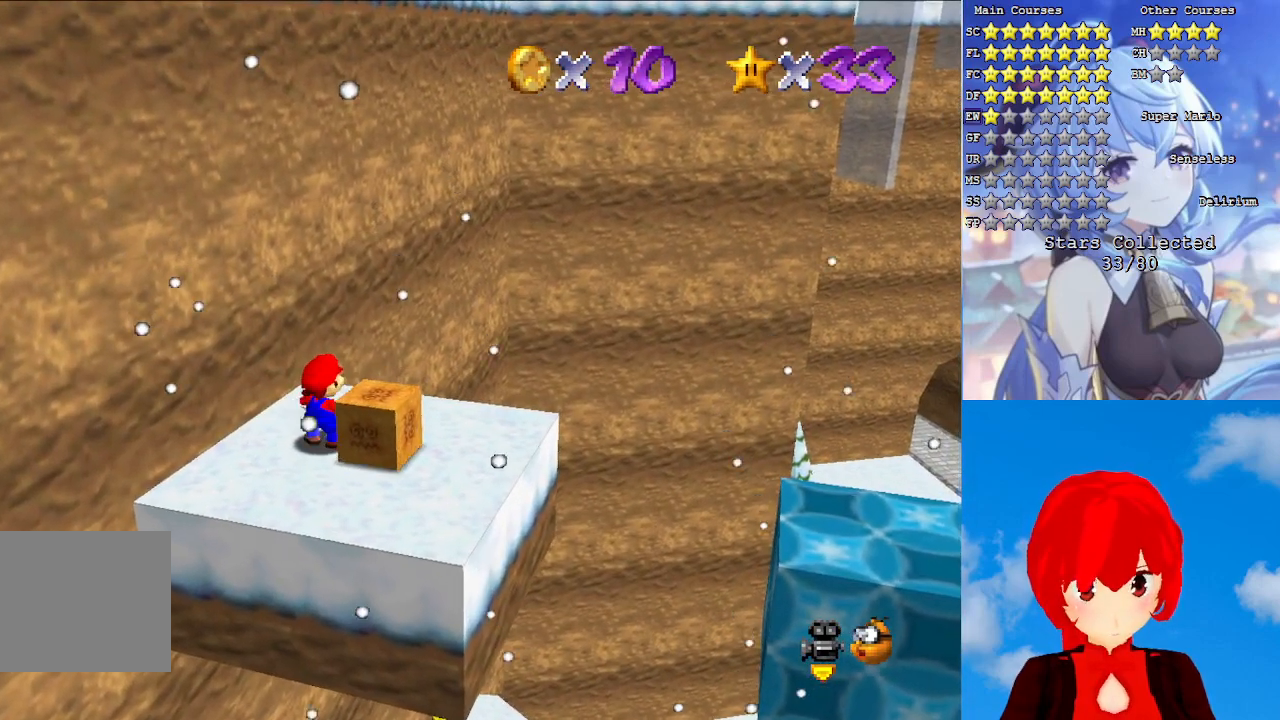
{"buttons": [], "left_stick": "right", "right_stick": "center", "events": [[17, "CROSS", "down"], [67, "left_stick", "down-left"], [200, "CROSS", "up"], [417, "left_stick", "down-right"], [467, "left_stick", "right"]]}
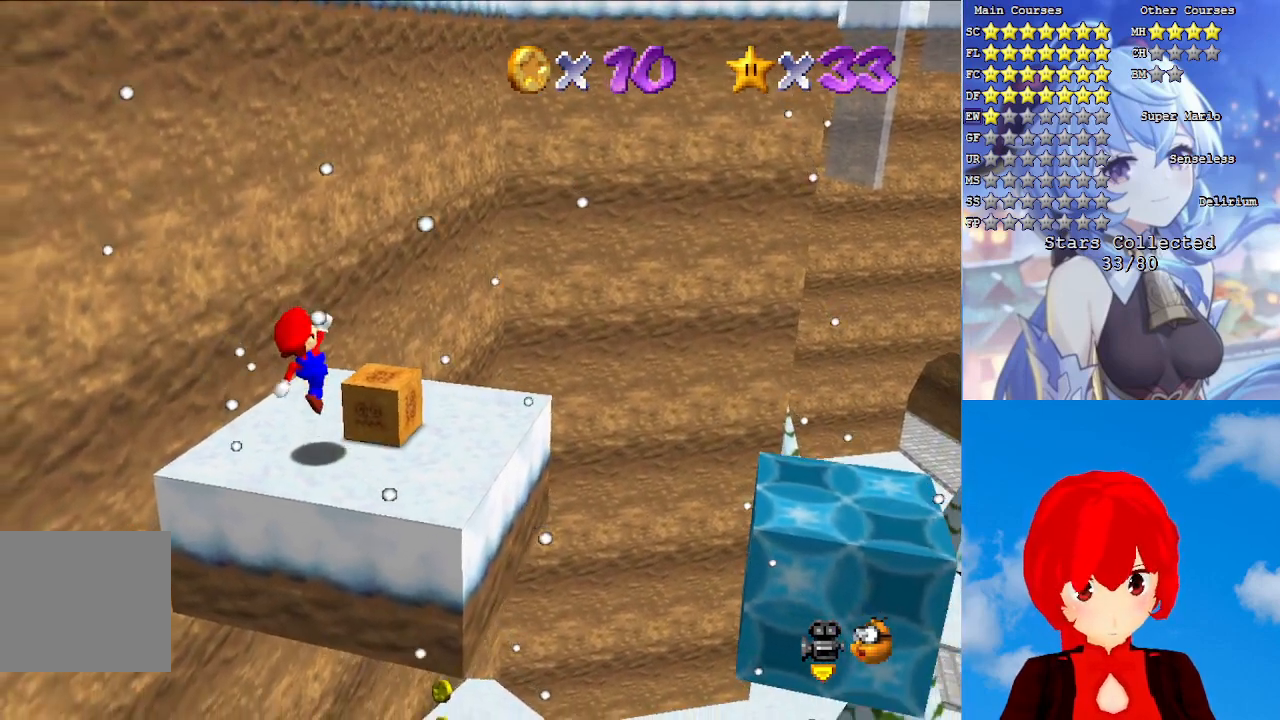
{"buttons": [], "left_stick": "up", "right_stick": "center", "events": [[183, "left_stick", "center"], [450, "left_stick", "up"]]}
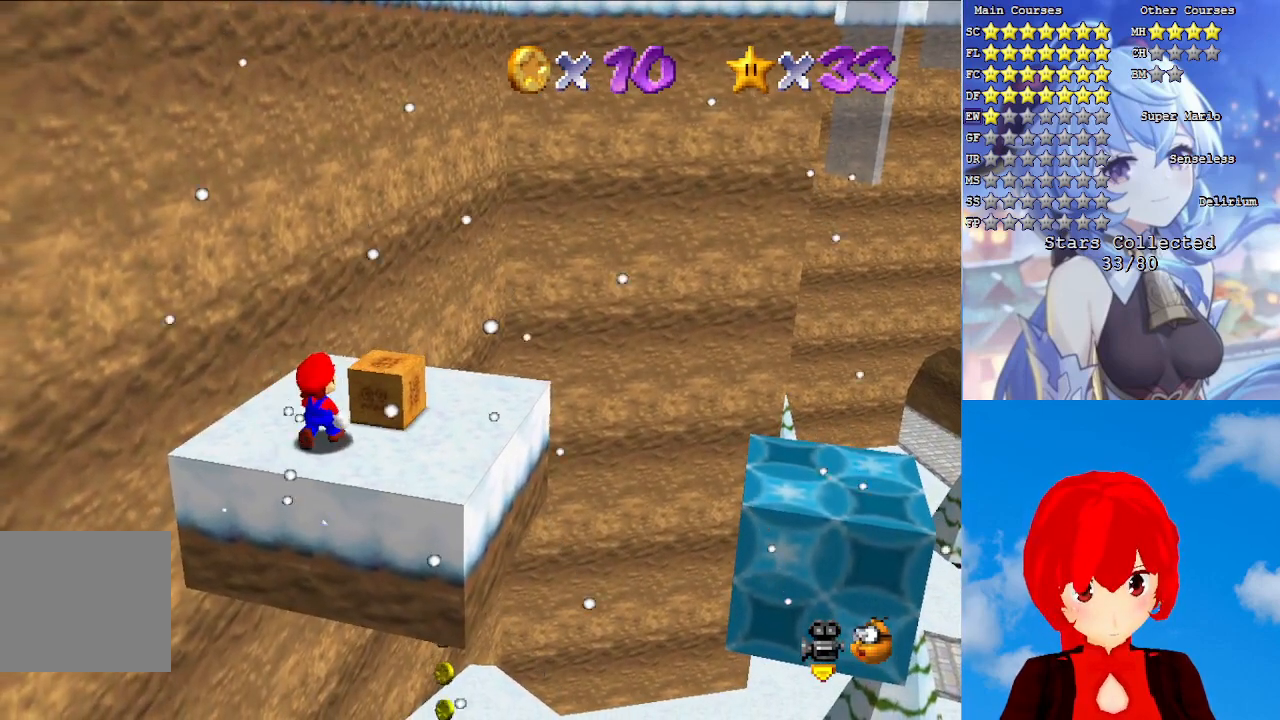
{"buttons": [], "left_stick": "center", "right_stick": "center", "events": [[50, "SQUARE", "down"], [117, "left_stick", "center"], [217, "SQUARE", "up"], [217, "left_stick", "right"], [317, "left_stick", "center"]]}
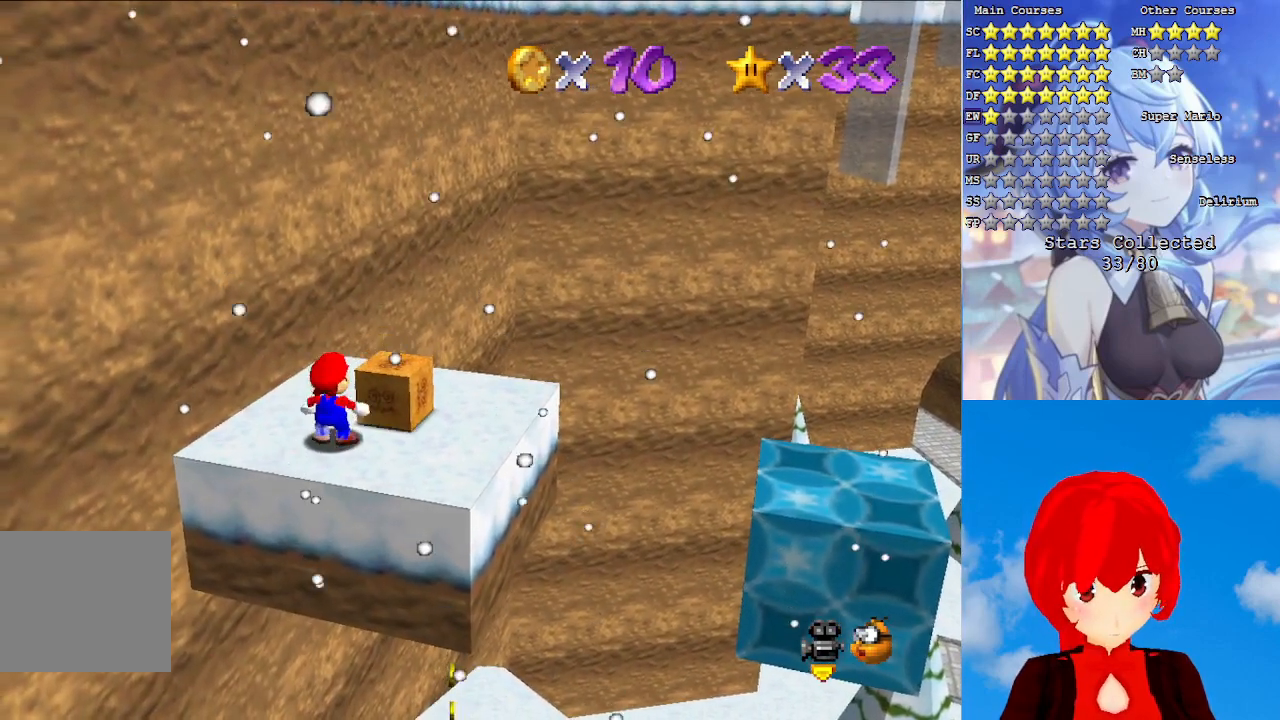
{"buttons": ["SQUARE"], "left_stick": "center", "right_stick": "center", "events": [[167, "left_stick", "up-right"], [383, "SQUARE", "down"], [400, "left_stick", "center"]]}
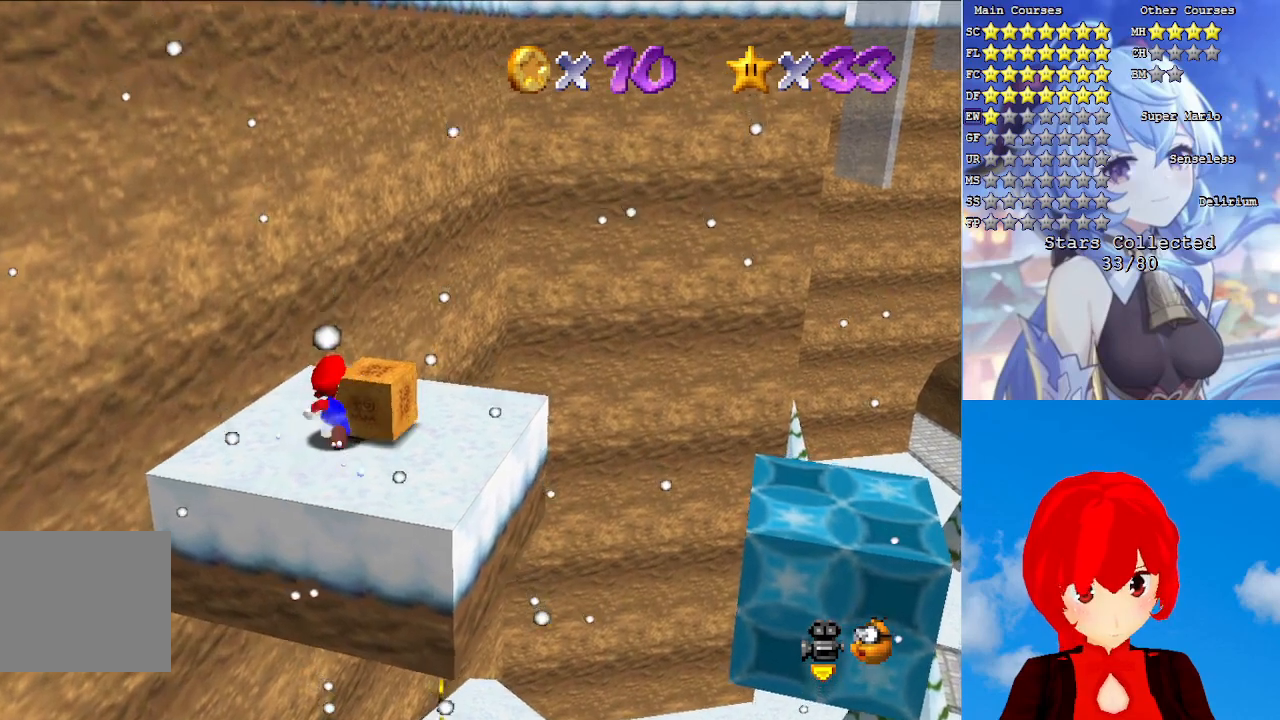
{"buttons": [], "left_stick": "up-right", "right_stick": "center", "events": [[33, "SQUARE", "up"], [317, "left_stick", "up-right"]]}
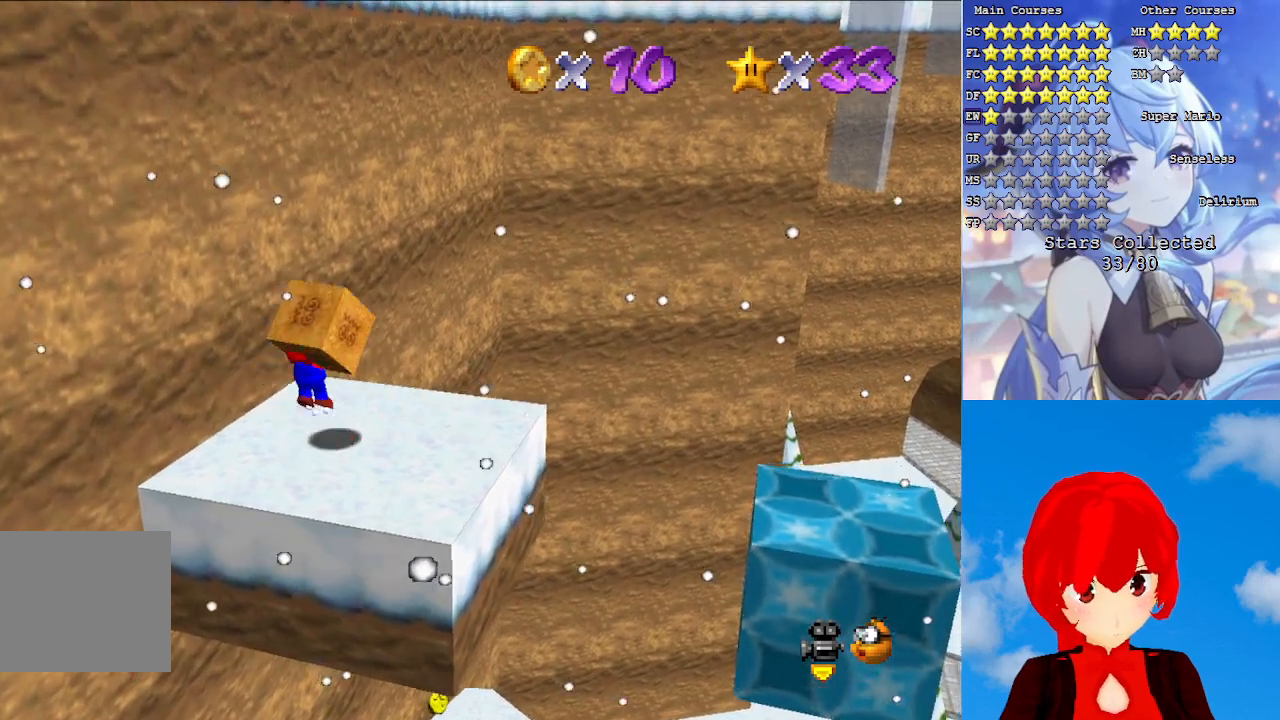
{"buttons": [], "left_stick": "down-left", "right_stick": "center", "events": [[217, "left_stick", "down-left"]]}
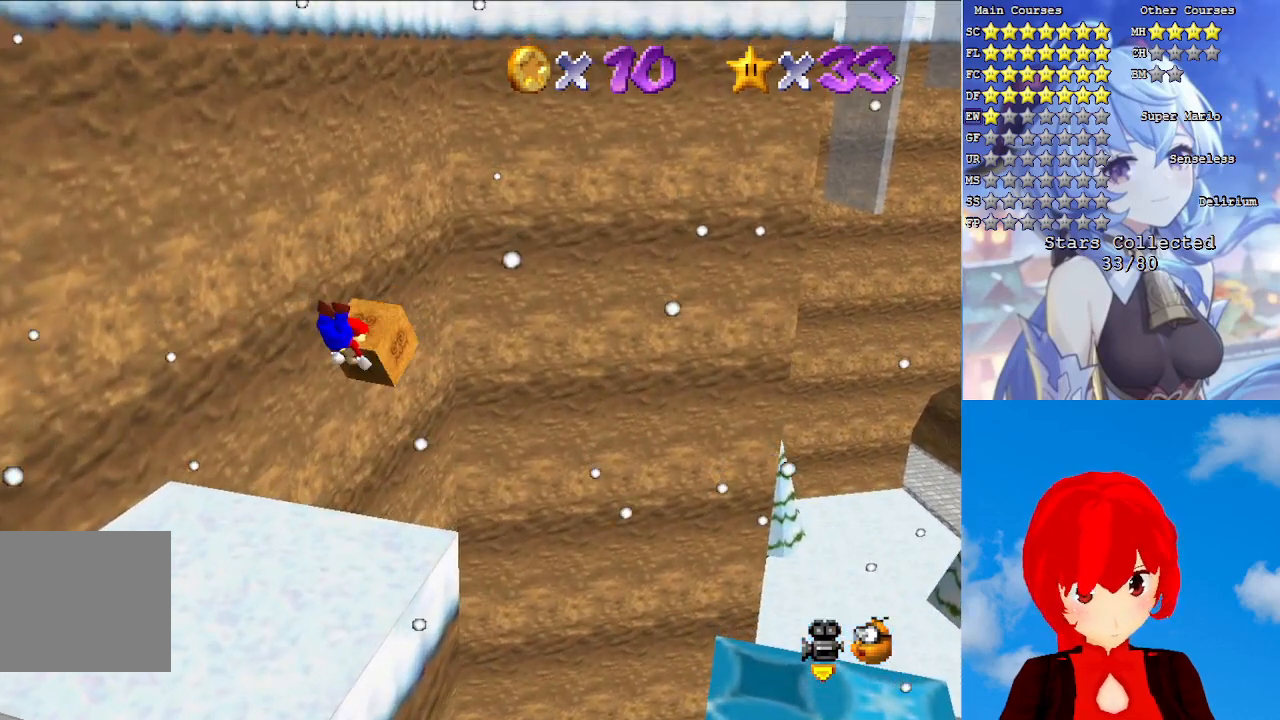
{"buttons": [], "left_stick": "center", "right_stick": "center", "events": [[50, "R1", "down"], [167, "R1", "up"], [217, "left_stick", "center"]]}
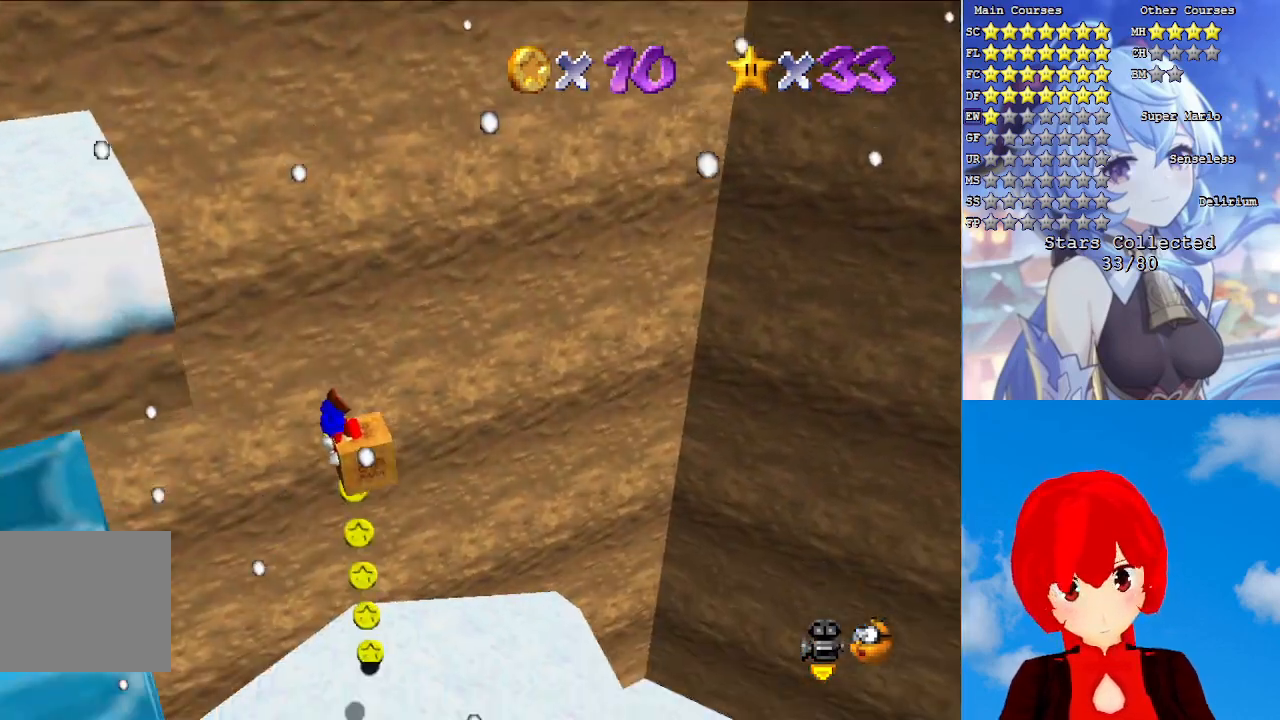
{"buttons": [], "left_stick": "up", "right_stick": "center", "events": [[17, "left_stick", "left"], [100, "CIRCLE", "down"], [217, "left_stick", "center"], [233, "CIRCLE", "up"], [317, "CIRCLE", "down"], [383, "left_stick", "up"], [417, "CIRCLE", "up"]]}
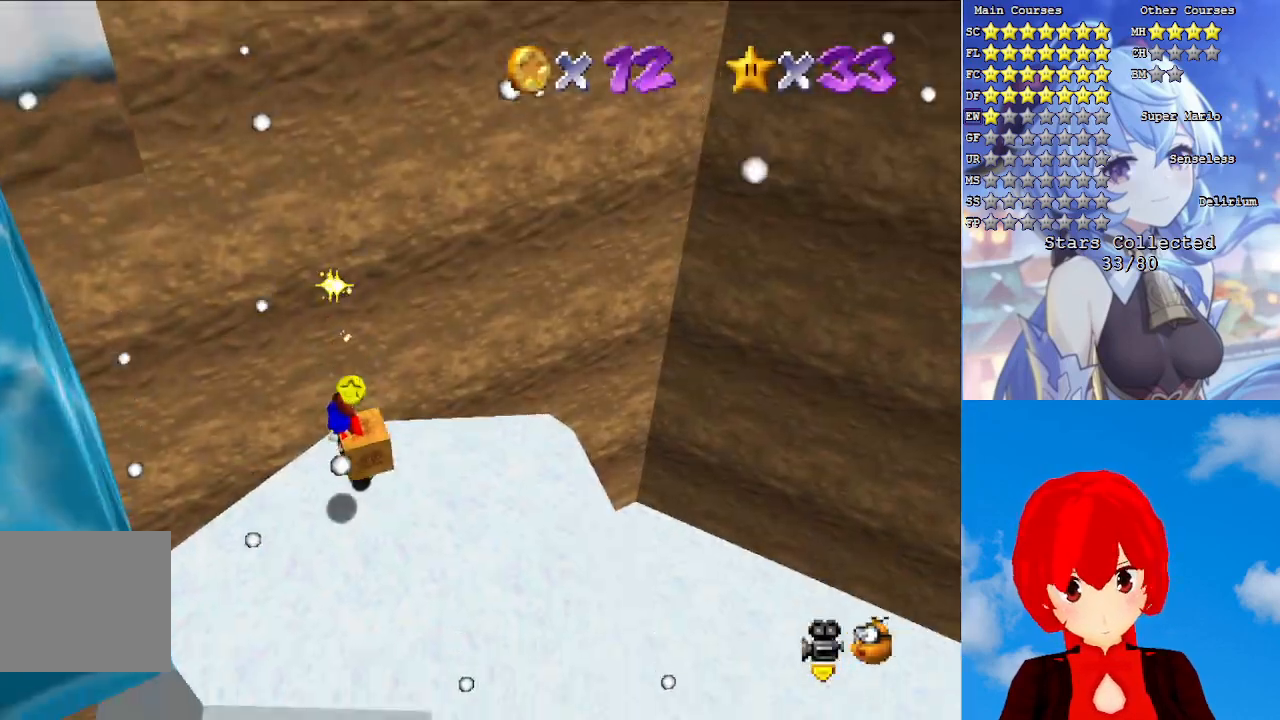
{"buttons": [], "left_stick": "down-right", "right_stick": "center", "events": [[350, "left_stick", "down-right"]]}
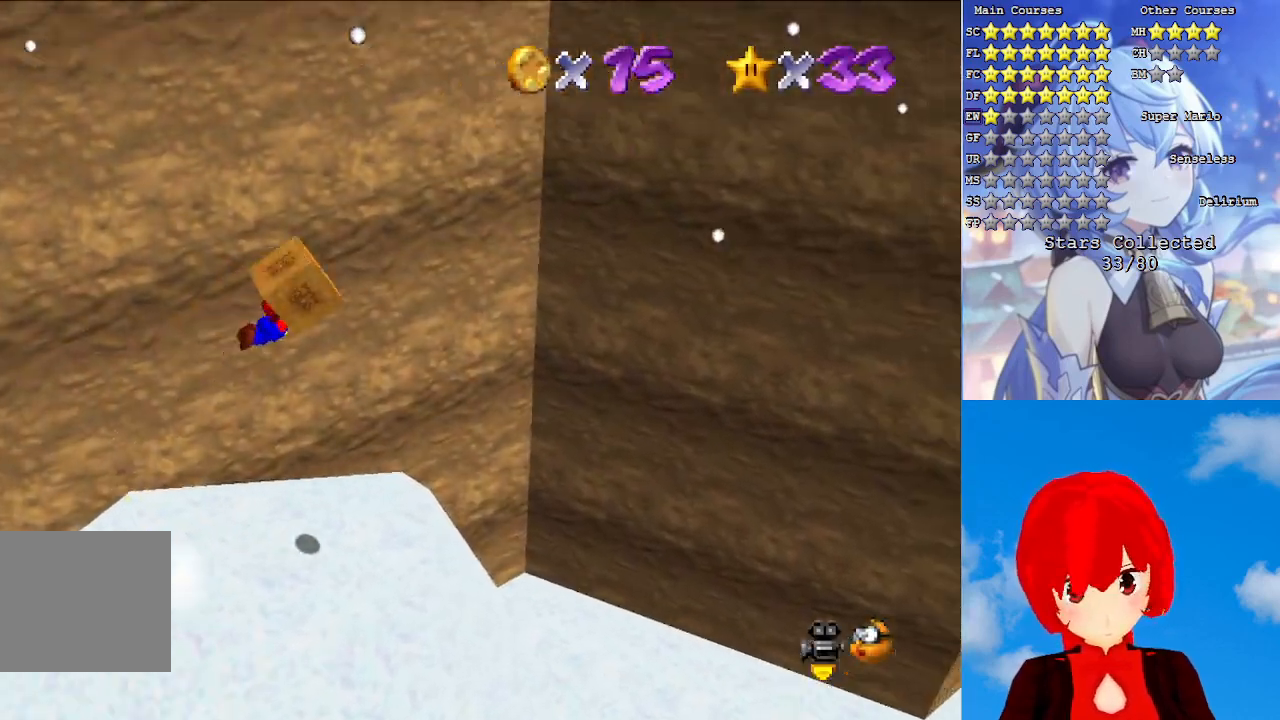
{"buttons": [], "left_stick": "down-right", "right_stick": "center", "events": [[117, "L1", "down"], [267, "L1", "up"]]}
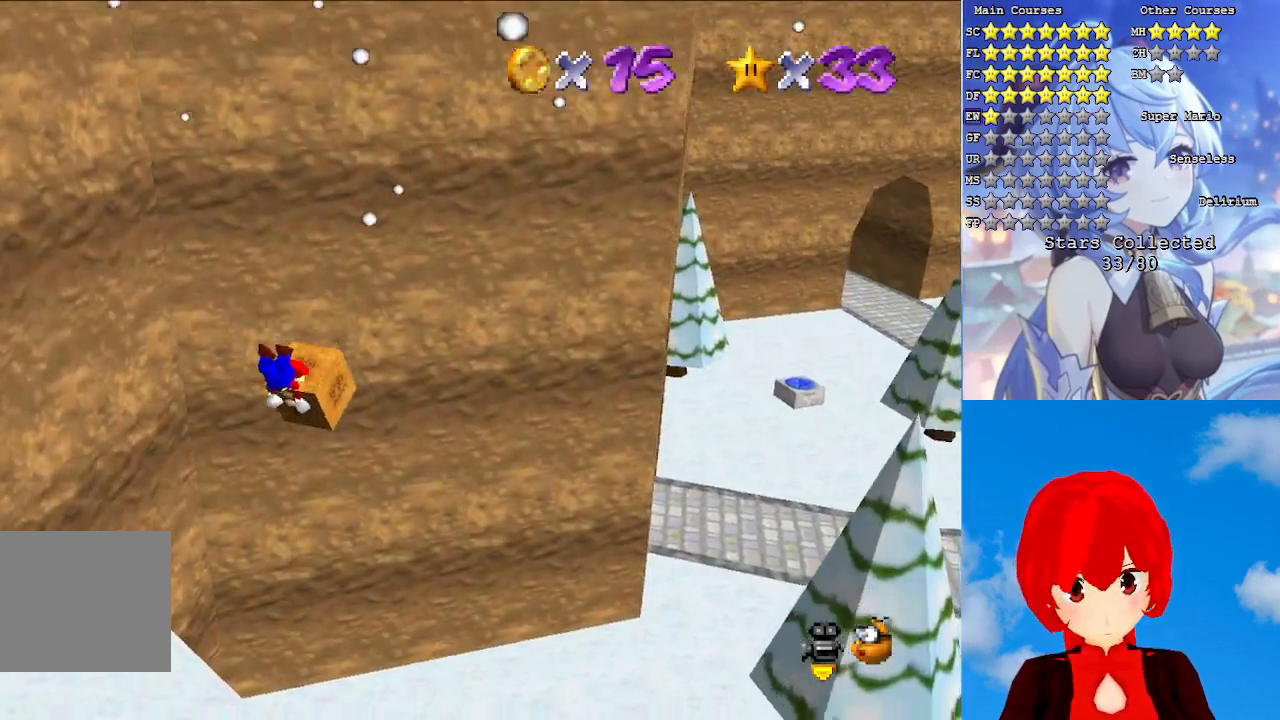
{"buttons": [], "left_stick": "down", "right_stick": "center", "events": [[167, "left_stick", "down"]]}
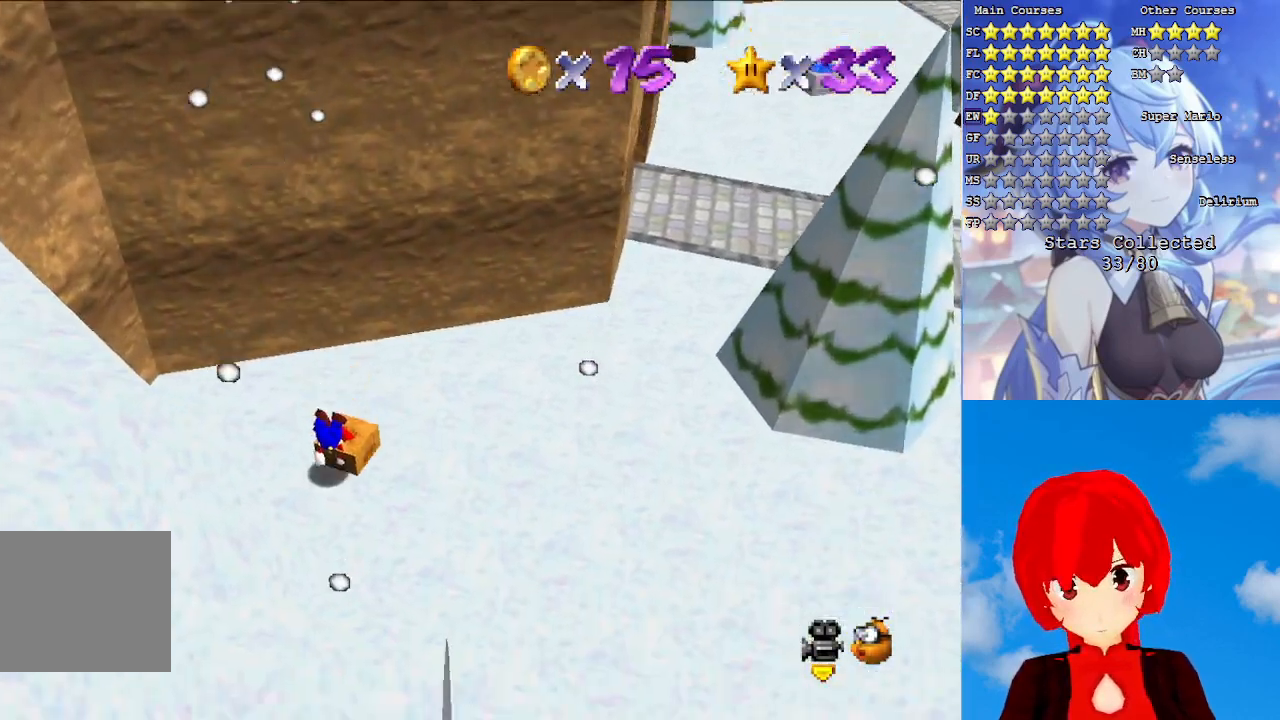
{"buttons": [], "left_stick": "down", "right_stick": "center", "events": []}
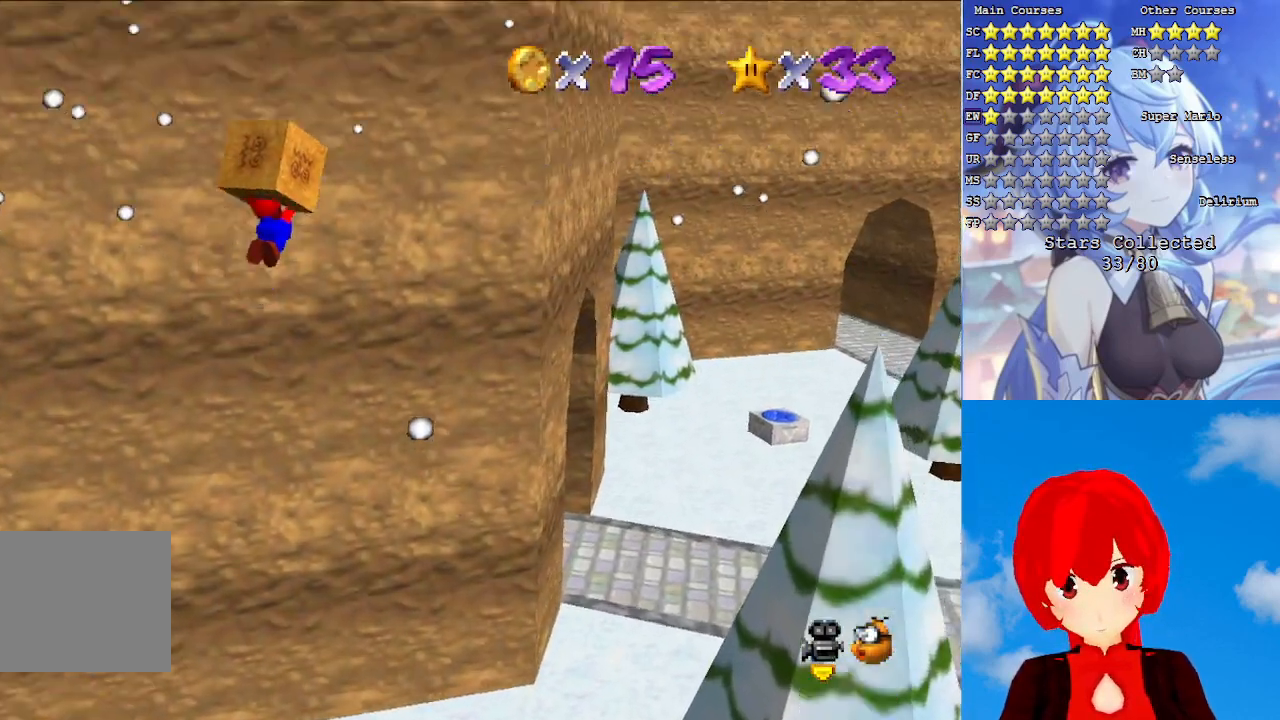
{"buttons": [], "left_stick": "down", "right_stick": "center", "events": []}
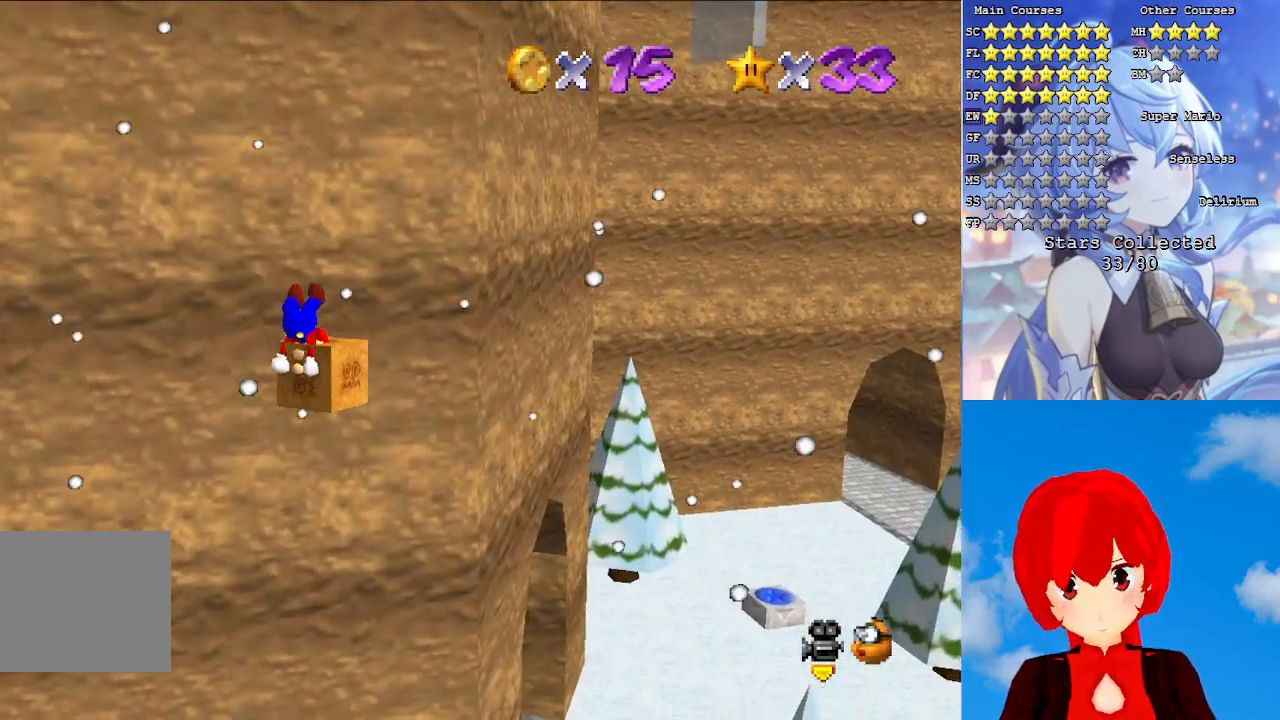
{"buttons": [], "left_stick": "center", "right_stick": "center", "events": [[217, "left_stick", "center"], [350, "left_stick", "up-right"], [467, "left_stick", "center"]]}